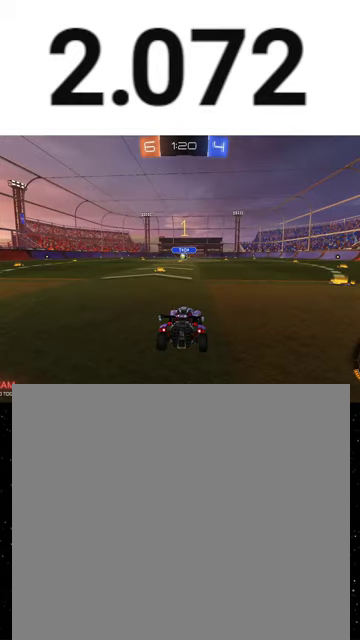
Gameplay with a controller (Xbox layout); each line is a JSON object with the inputs held at the frame after it. "events" lists button and stick changes between this image and that frame as [ms after this image, input, new state], when the widget could be followed in between. This overlay highlights the sticks when they move; stick clicks (L3 R3) are not distinguishable.
{"buttons": ["R1", "R2"], "left_stick": "left", "right_stick": "center", "events": [[100, "R1", "down"], [233, "left_stick", "left"]]}
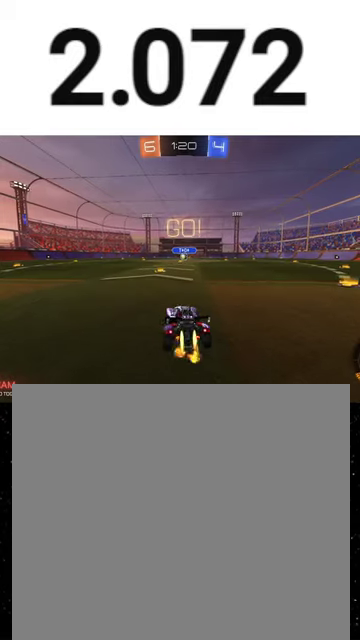
{"buttons": ["R1", "R2"], "left_stick": "down-right", "right_stick": "center", "events": [[67, "left_stick", "center"], [267, "left_stick", "up-left"], [367, "left_stick", "up-right"], [433, "A", "down"], [433, "left_stick", "right"], [500, "A", "up"], [500, "left_stick", "down-right"]]}
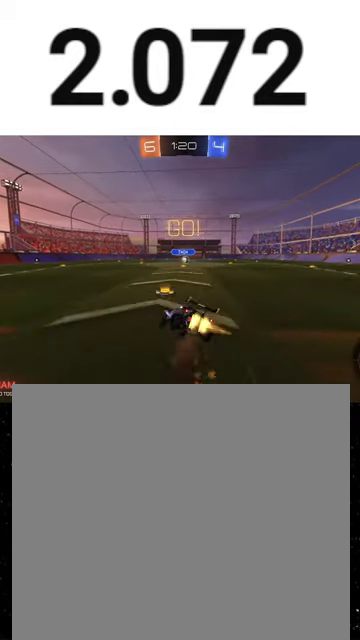
{"buttons": ["B", "R2"], "left_stick": "down-right", "right_stick": "center", "events": [[33, "Y", "down"], [67, "left_stick", "down"], [200, "R1", "up"], [200, "left_stick", "down-right"], [233, "Y", "up"], [400, "B", "down"]]}
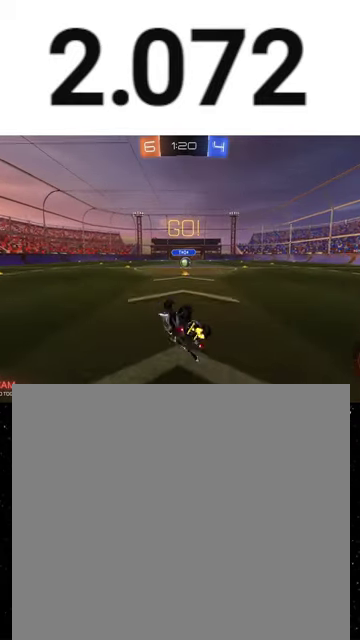
{"buttons": ["L2"], "left_stick": "right", "right_stick": "center", "events": [[167, "R1", "down"], [300, "left_stick", "center"], [333, "R1", "up"], [367, "B", "up"], [367, "left_stick", "right"], [500, "L2", "down"], [500, "R2", "up"]]}